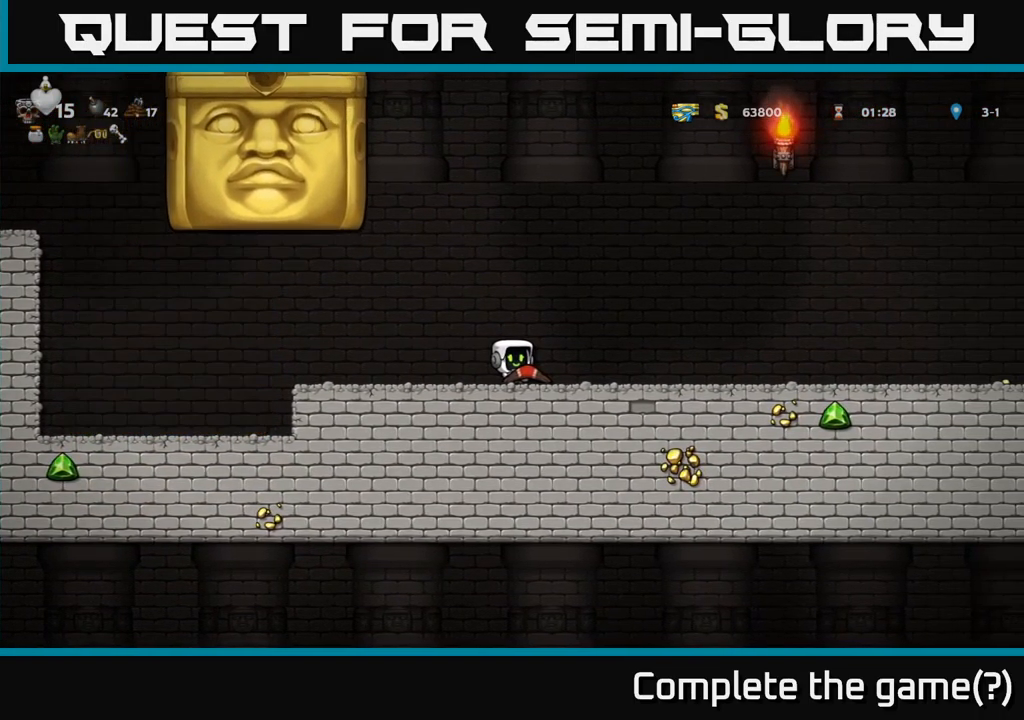
Gameplay with a controller (Xbox layout); each line is a JSON object with the inputs held at the frame after it. "events" lists button and stick changes between this image and that frame as [ms after this image, input, new state], when the widget could be followed in between. Not read: right_stick.
{"buttons": ["DPAD_RIGHT"], "left_stick": "center", "events": [[350, "DPAD_RIGHT", "down"]]}
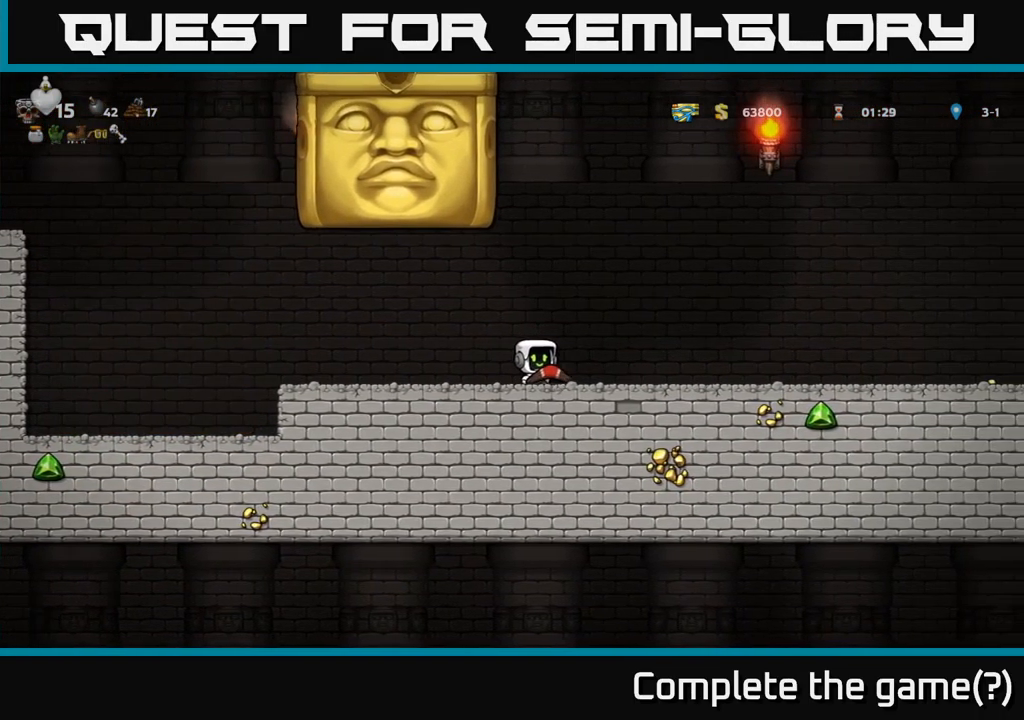
{"buttons": [], "left_stick": "center", "events": [[250, "DPAD_RIGHT", "up"]]}
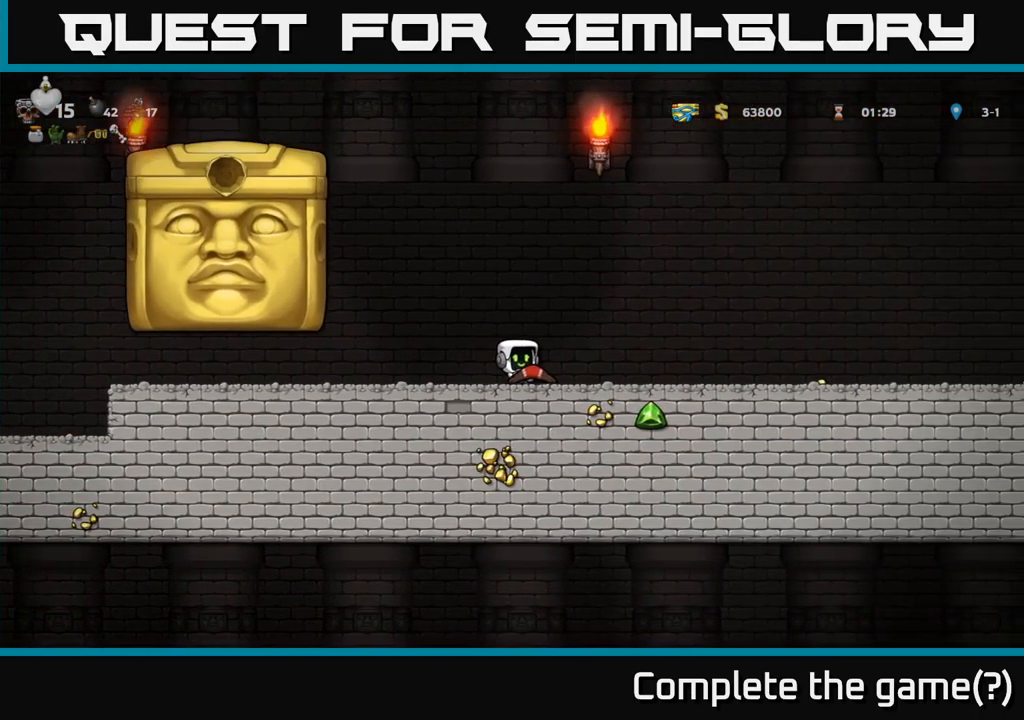
{"buttons": [], "left_stick": "center", "events": []}
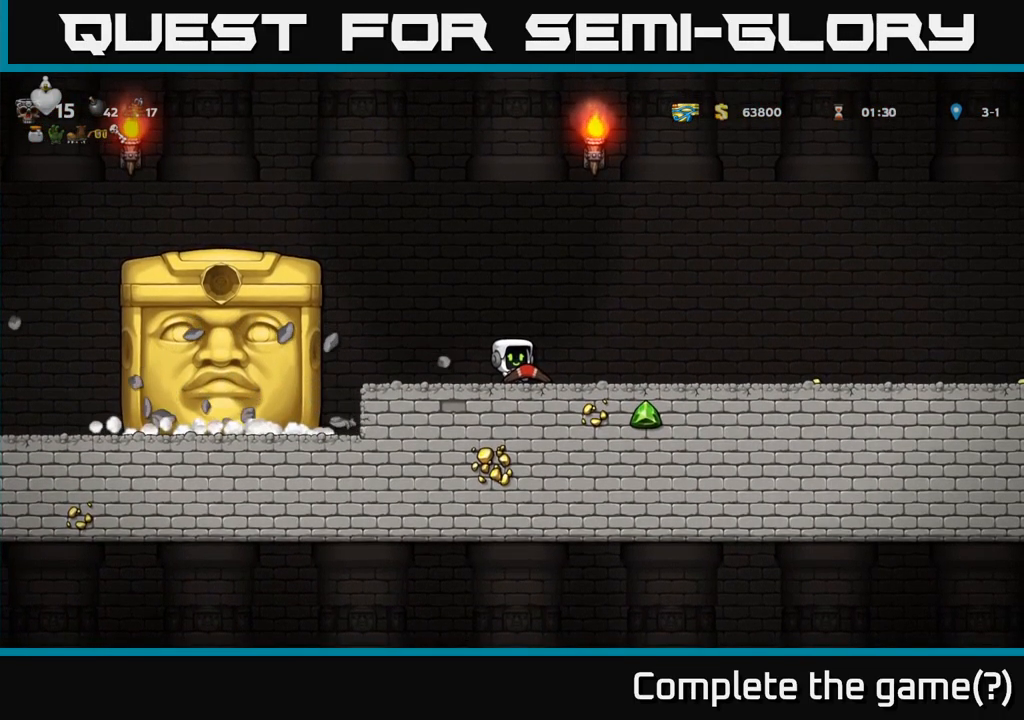
{"buttons": [], "left_stick": "center", "events": [[267, "DPAD_RIGHT", "down"], [400, "DPAD_RIGHT", "up"]]}
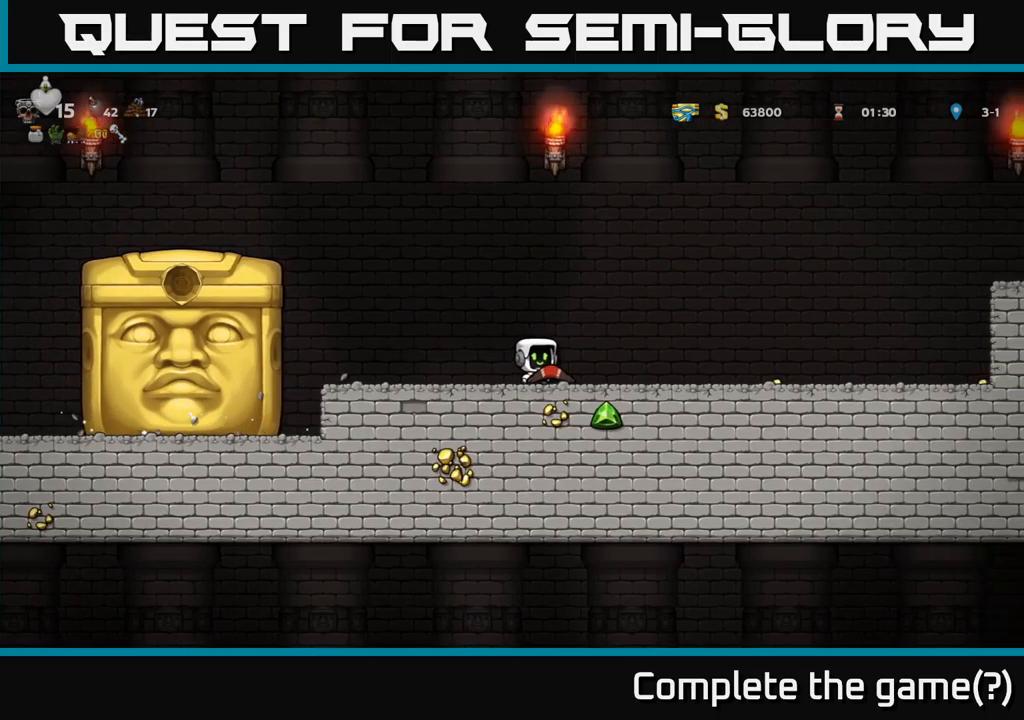
{"buttons": [], "left_stick": "center", "events": [[367, "DPAD_RIGHT", "down"], [467, "DPAD_RIGHT", "up"]]}
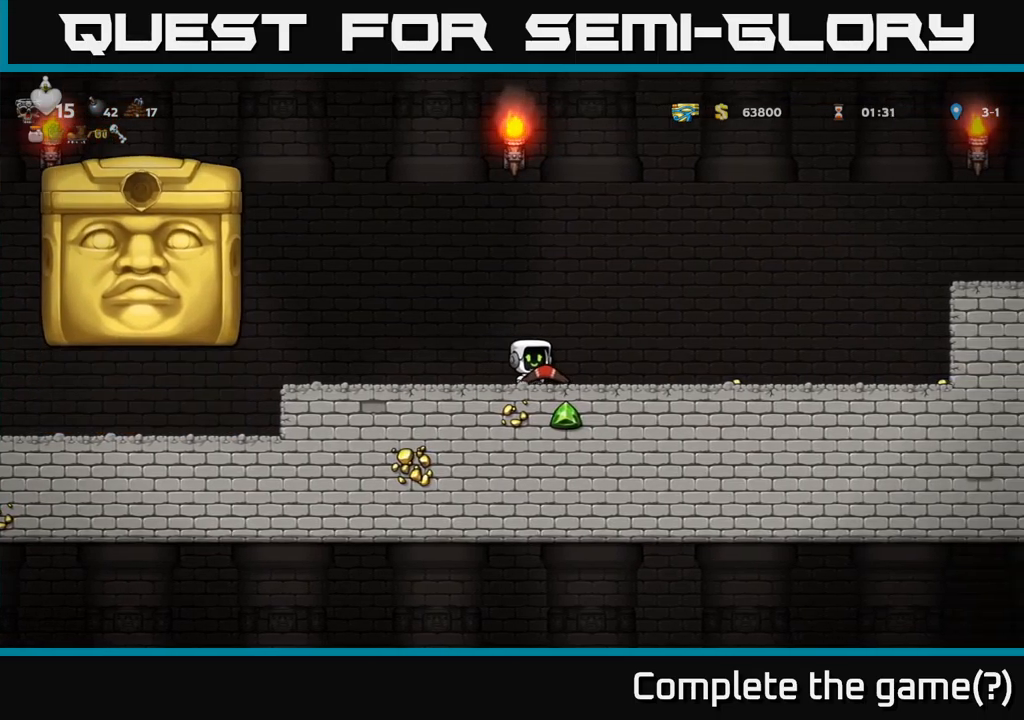
{"buttons": [], "left_stick": "center", "events": []}
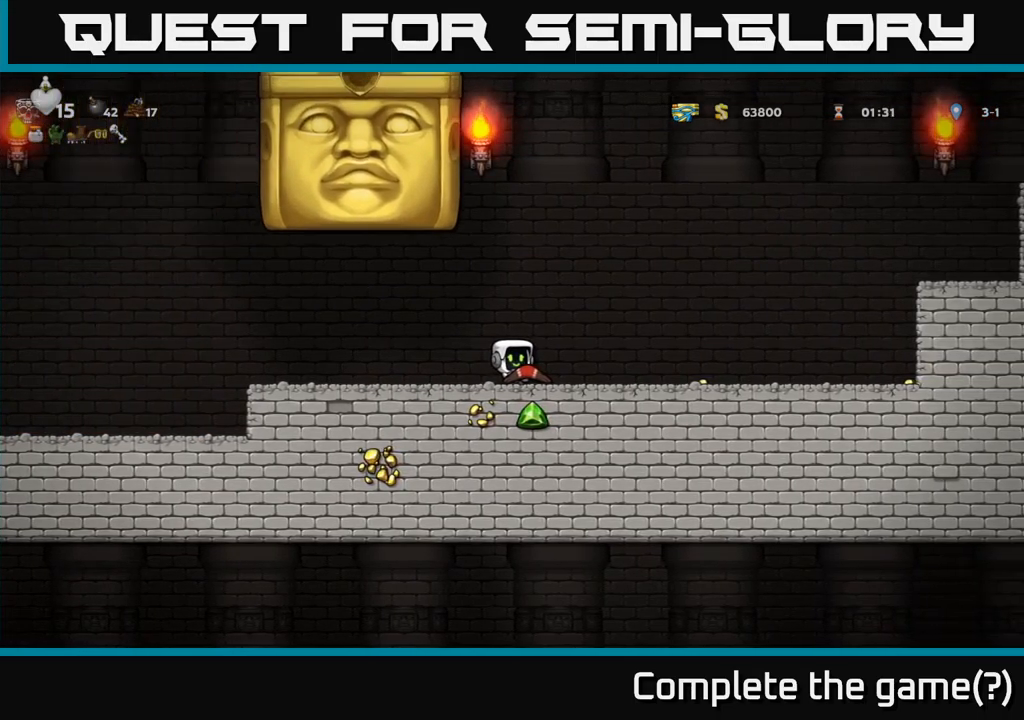
{"buttons": ["DPAD_RIGHT"], "left_stick": "center", "events": [[200, "DPAD_RIGHT", "down"]]}
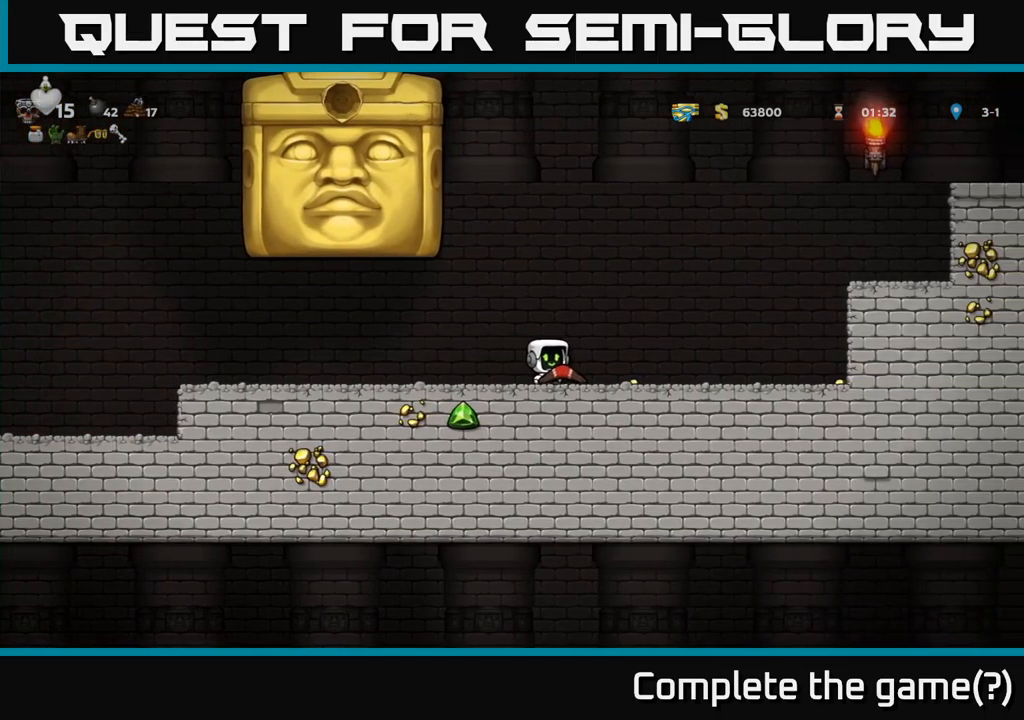
{"buttons": [], "left_stick": "center", "events": [[50, "DPAD_RIGHT", "up"]]}
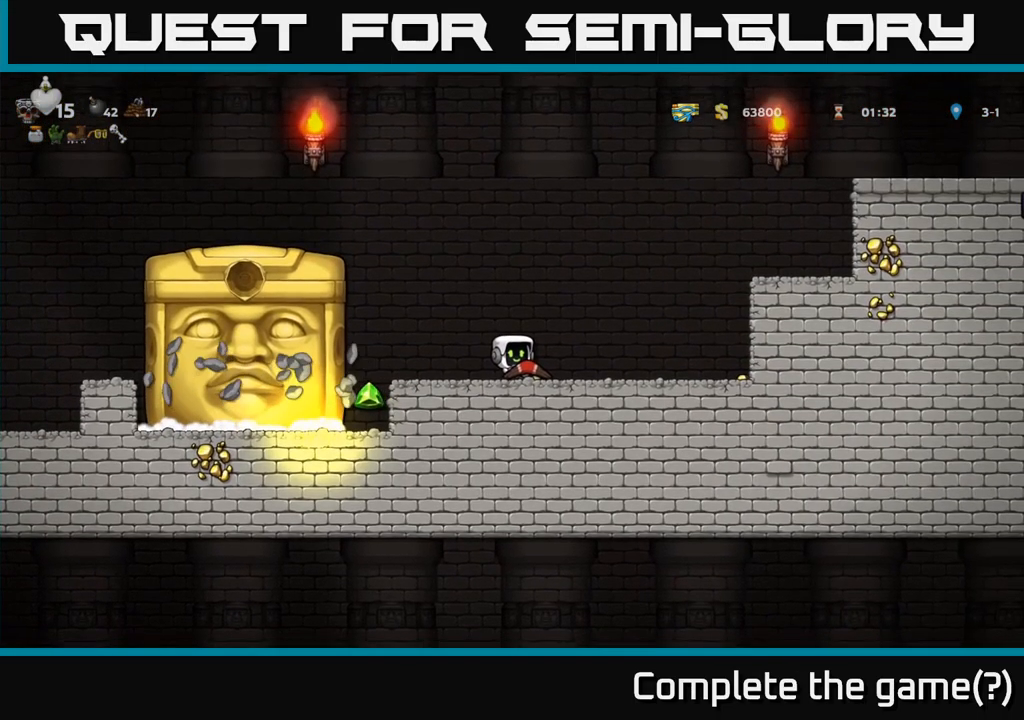
{"buttons": [], "left_stick": "center", "events": []}
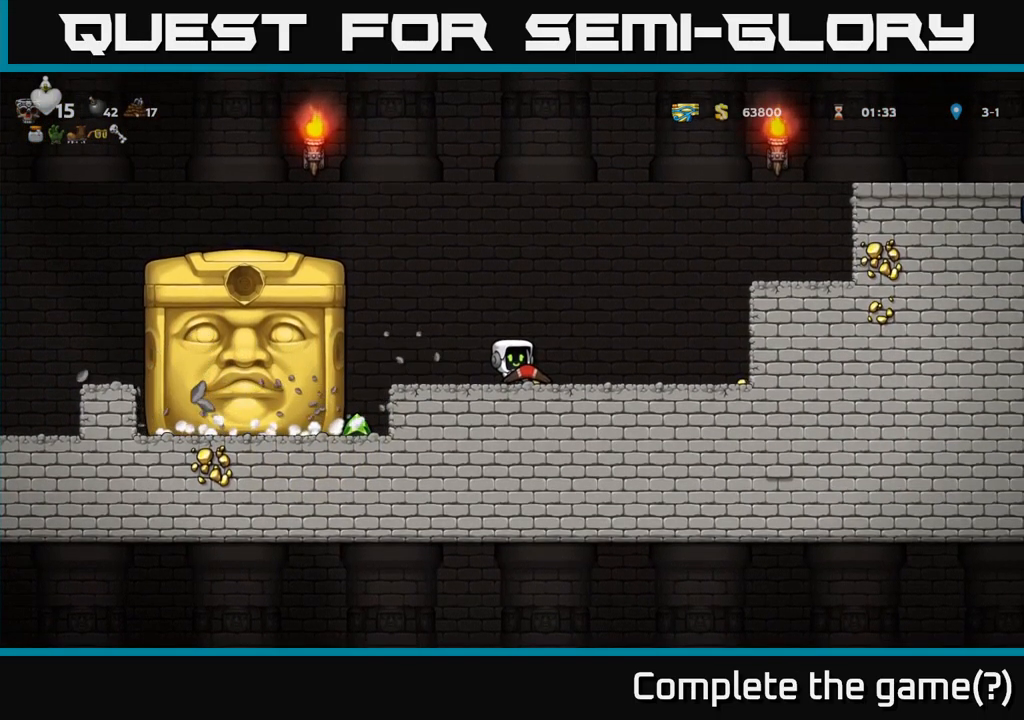
{"buttons": ["DPAD_RIGHT"], "left_stick": "center", "events": [[34, "DPAD_LEFT", "down"], [167, "DPAD_LEFT", "up"], [317, "DPAD_RIGHT", "down"]]}
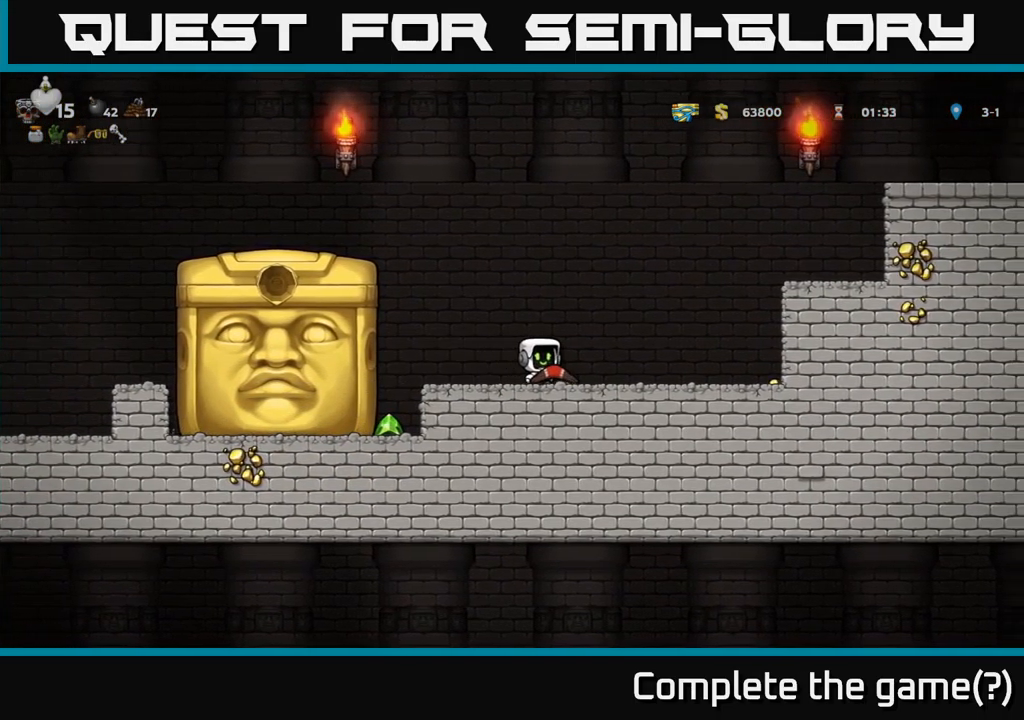
{"buttons": [], "left_stick": "center", "events": [[50, "DPAD_RIGHT", "up"]]}
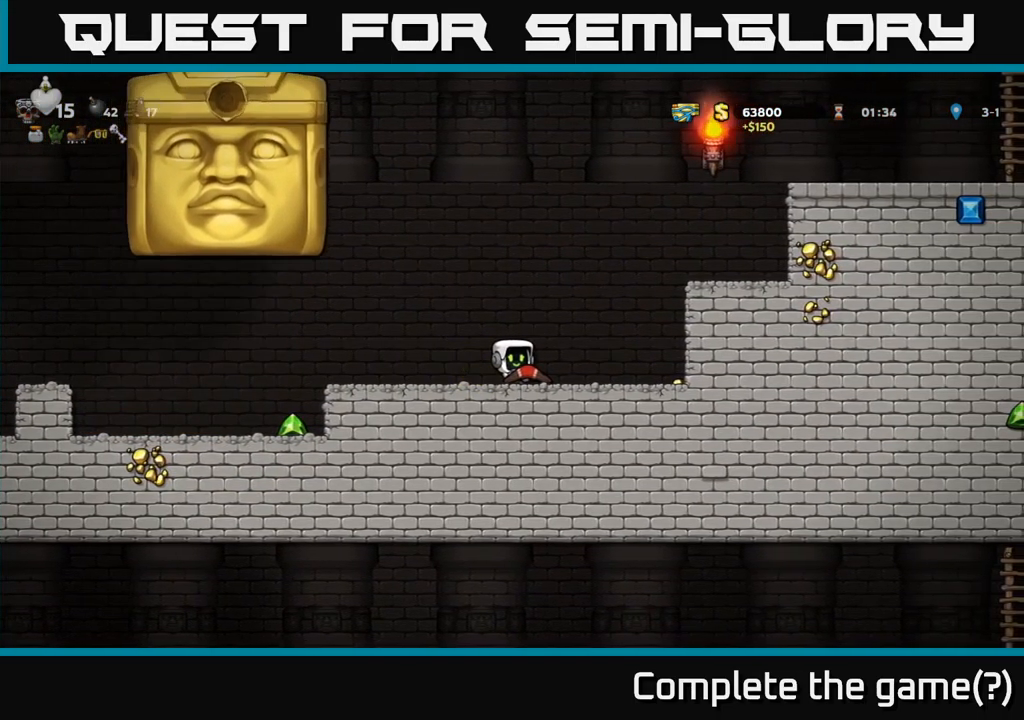
{"buttons": ["DPAD_LEFT"], "left_stick": "center", "events": [[250, "DPAD_LEFT", "down"]]}
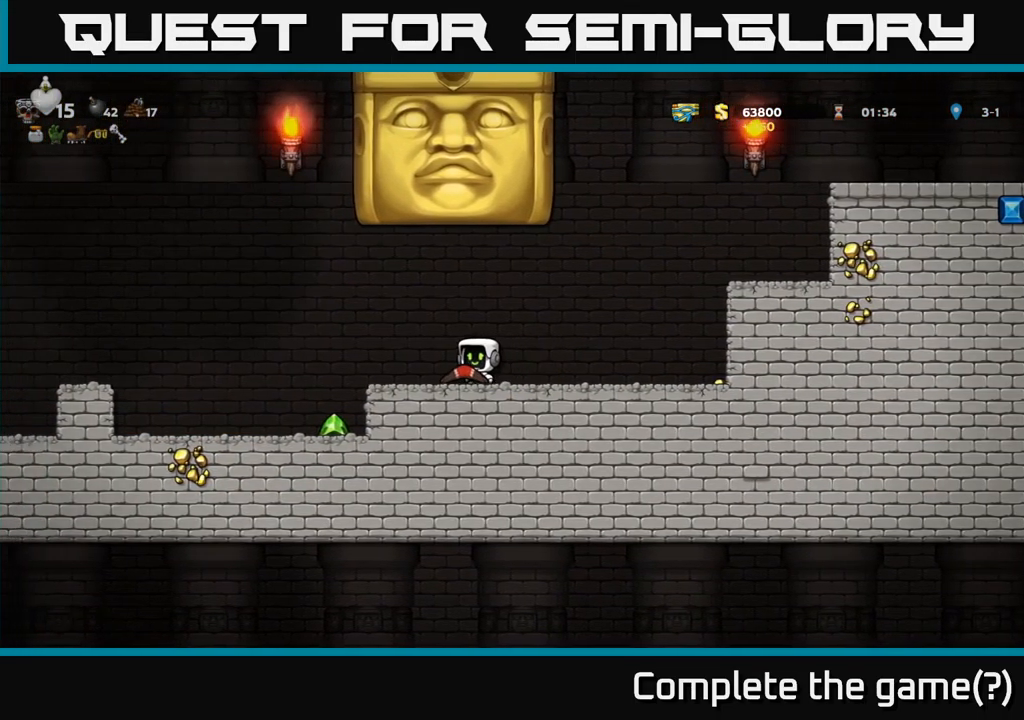
{"buttons": [], "left_stick": "center", "events": [[334, "DPAD_LEFT", "up"]]}
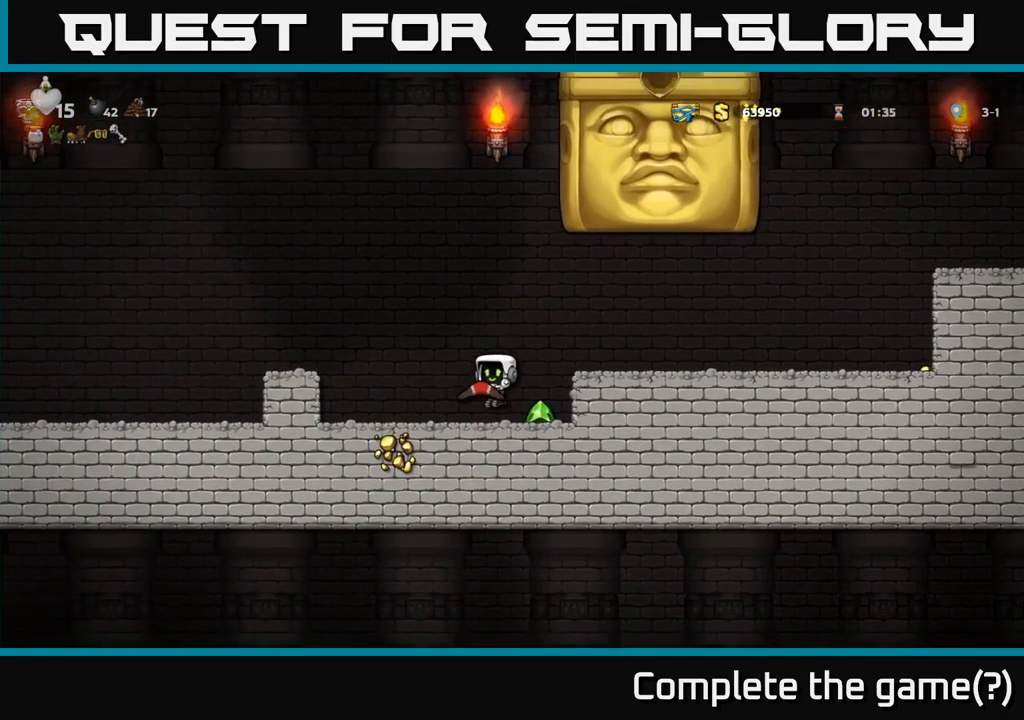
{"buttons": ["DPAD_LEFT"], "left_stick": "center", "events": [[300, "DPAD_RIGHT", "down"], [433, "DPAD_RIGHT", "up"], [483, "DPAD_LEFT", "down"]]}
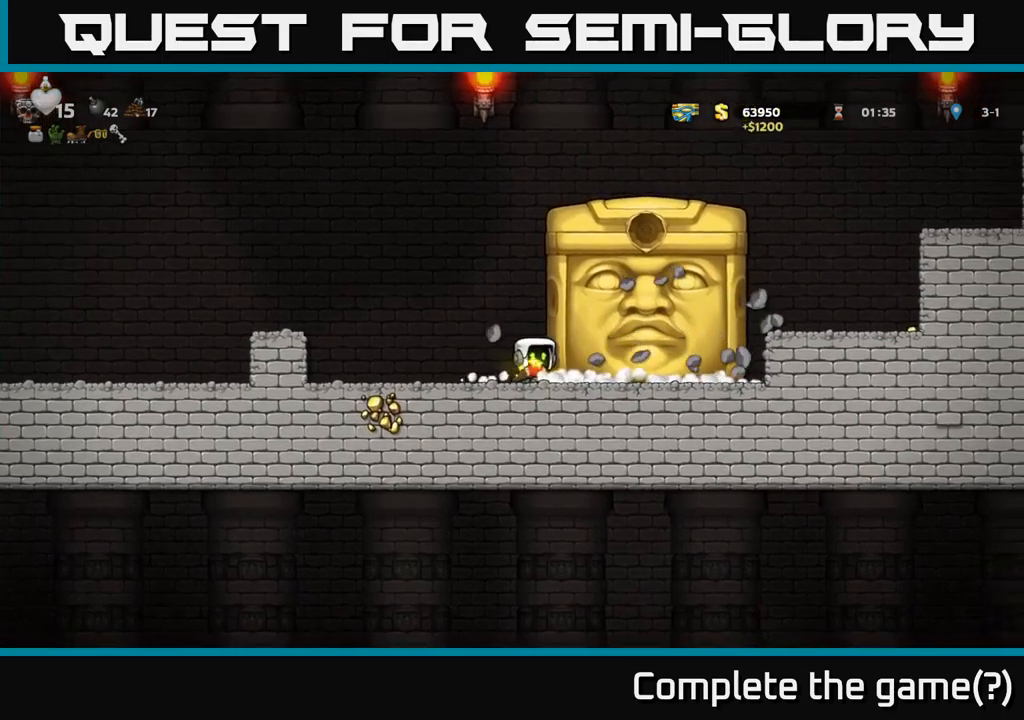
{"buttons": ["DPAD_RIGHT"], "left_stick": "center", "events": [[350, "DPAD_LEFT", "up"], [483, "DPAD_RIGHT", "down"]]}
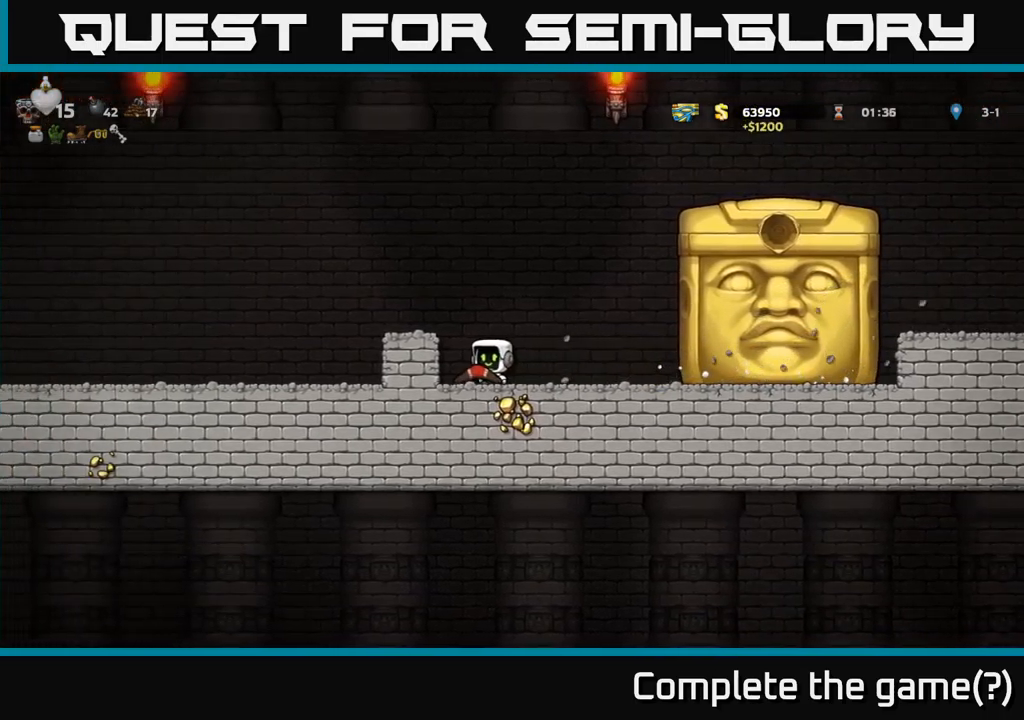
{"buttons": ["DPAD_LEFT"], "left_stick": "center", "events": [[200, "DPAD_RIGHT", "up"], [300, "DPAD_LEFT", "down"]]}
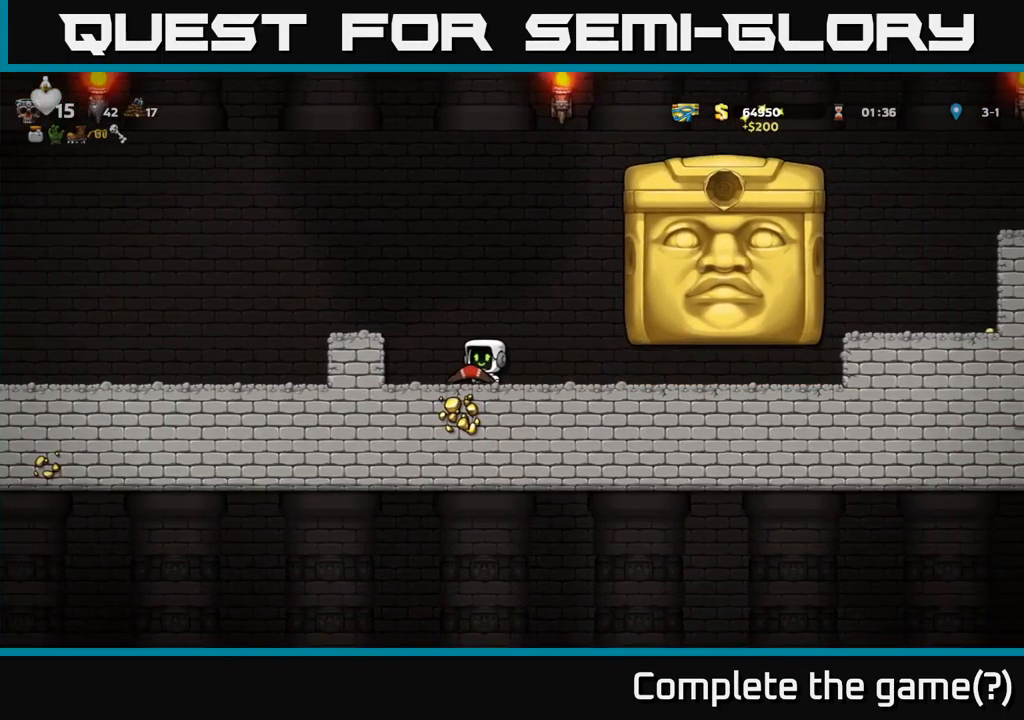
{"buttons": [], "left_stick": "center", "events": [[116, "DPAD_LEFT", "up"]]}
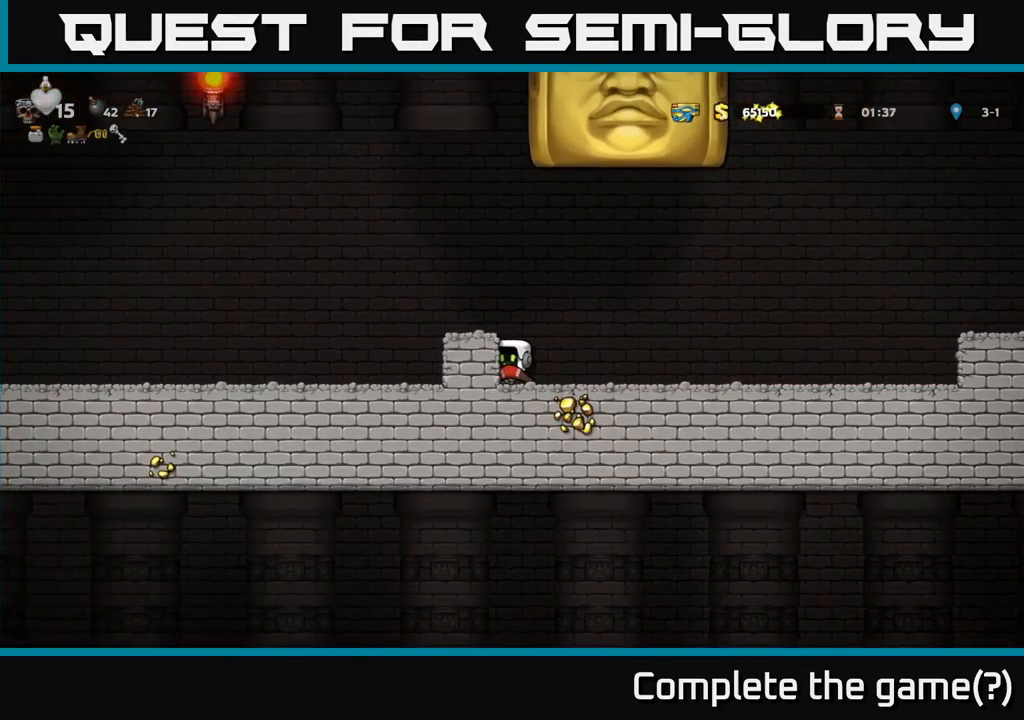
{"buttons": ["DPAD_RIGHT"], "left_stick": "center", "events": [[83, "DPAD_RIGHT", "down"]]}
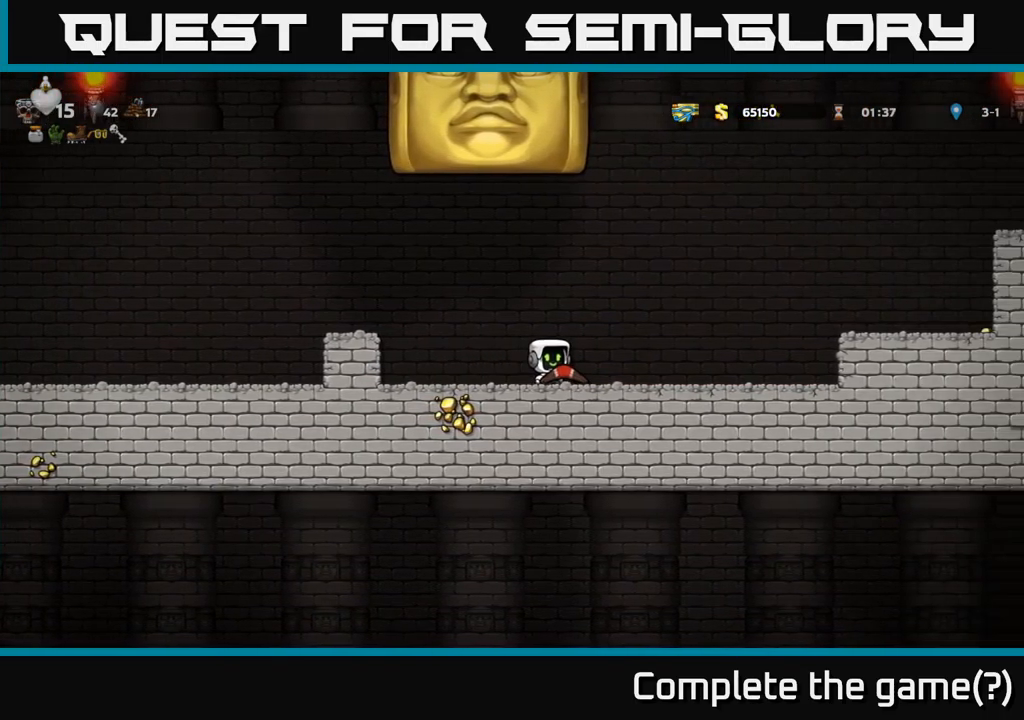
{"buttons": [], "left_stick": "center", "events": [[500, "DPAD_RIGHT", "up"]]}
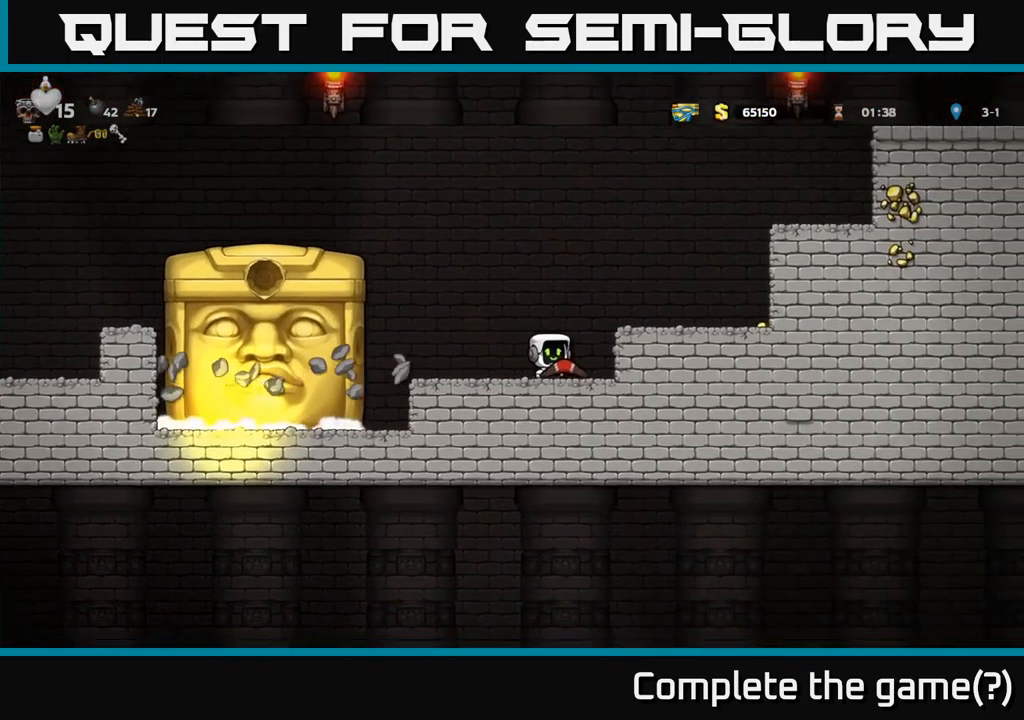
{"buttons": [], "left_stick": "center", "events": []}
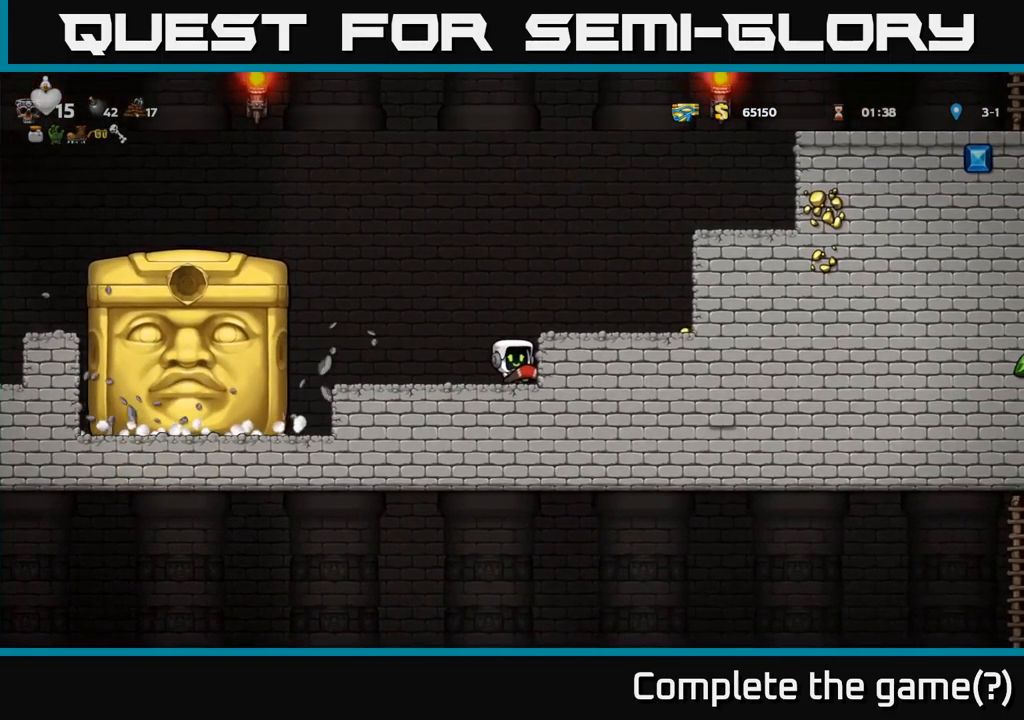
{"buttons": [], "left_stick": "center", "events": []}
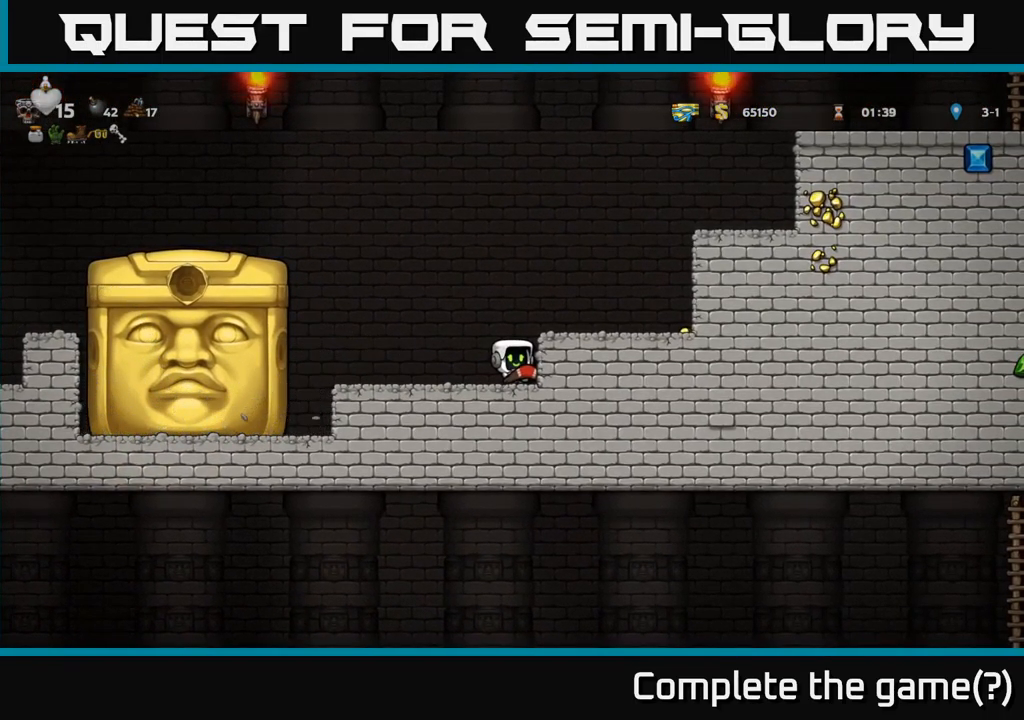
{"buttons": [], "left_stick": "center", "events": []}
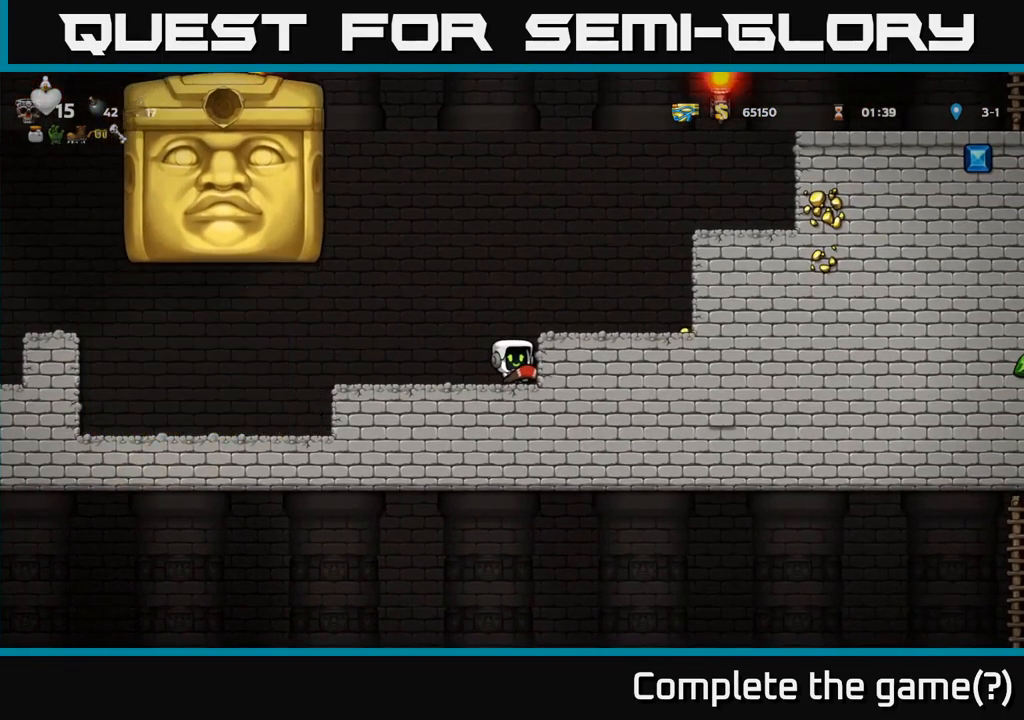
{"buttons": ["DPAD_LEFT"], "left_stick": "center", "events": [[333, "DPAD_LEFT", "down"]]}
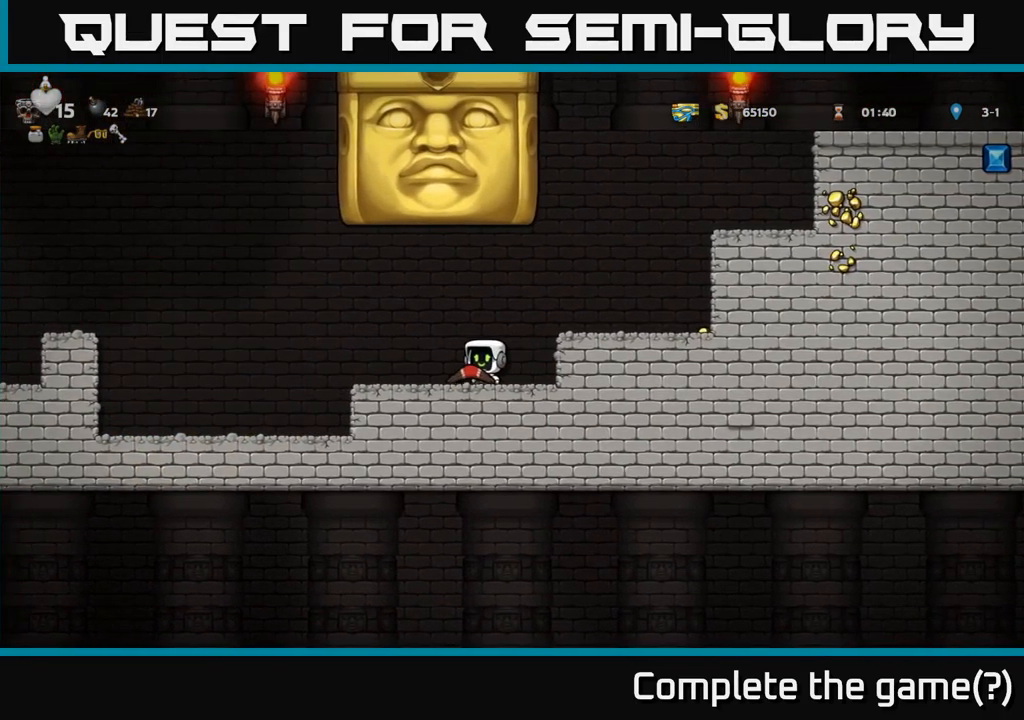
{"buttons": [], "left_stick": "center", "events": [[500, "DPAD_LEFT", "up"]]}
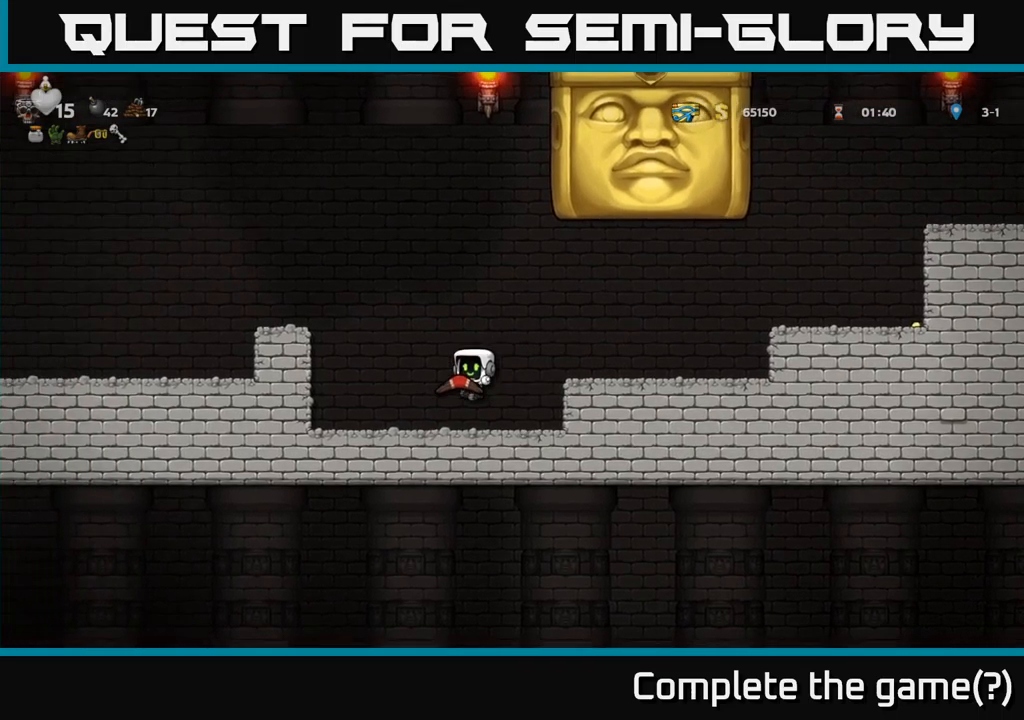
{"buttons": ["DPAD_LEFT"], "left_stick": "center", "events": [[133, "DPAD_LEFT", "down"], [217, "A", "down"], [433, "A", "up"]]}
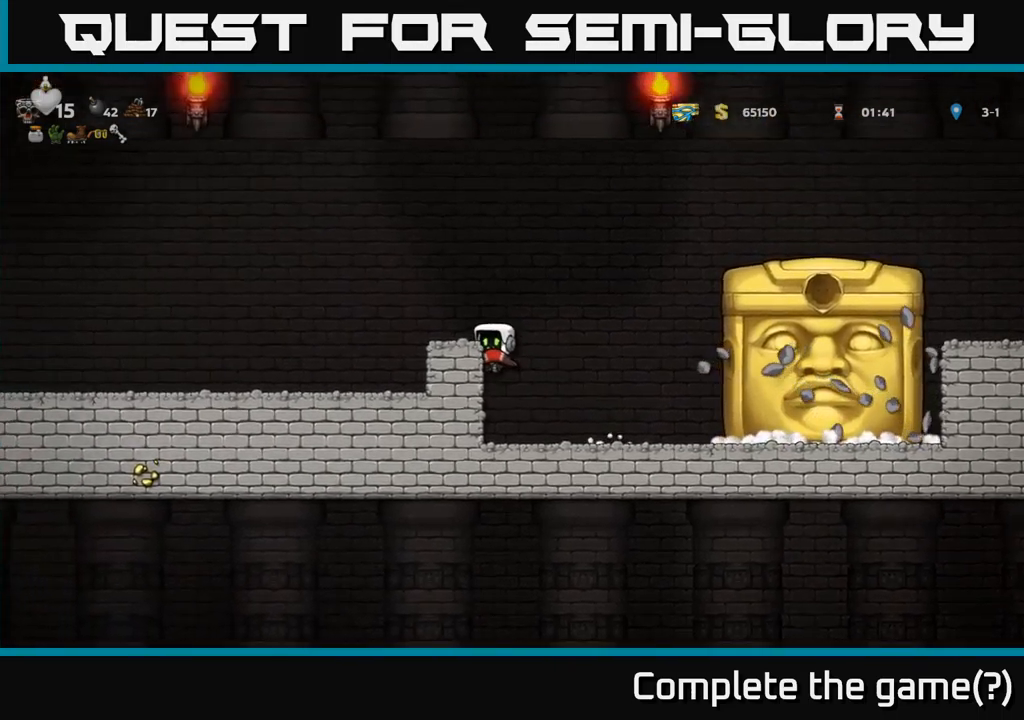
{"buttons": [], "left_stick": "center", "events": [[83, "A", "down"], [200, "A", "up"], [250, "DPAD_LEFT", "up"]]}
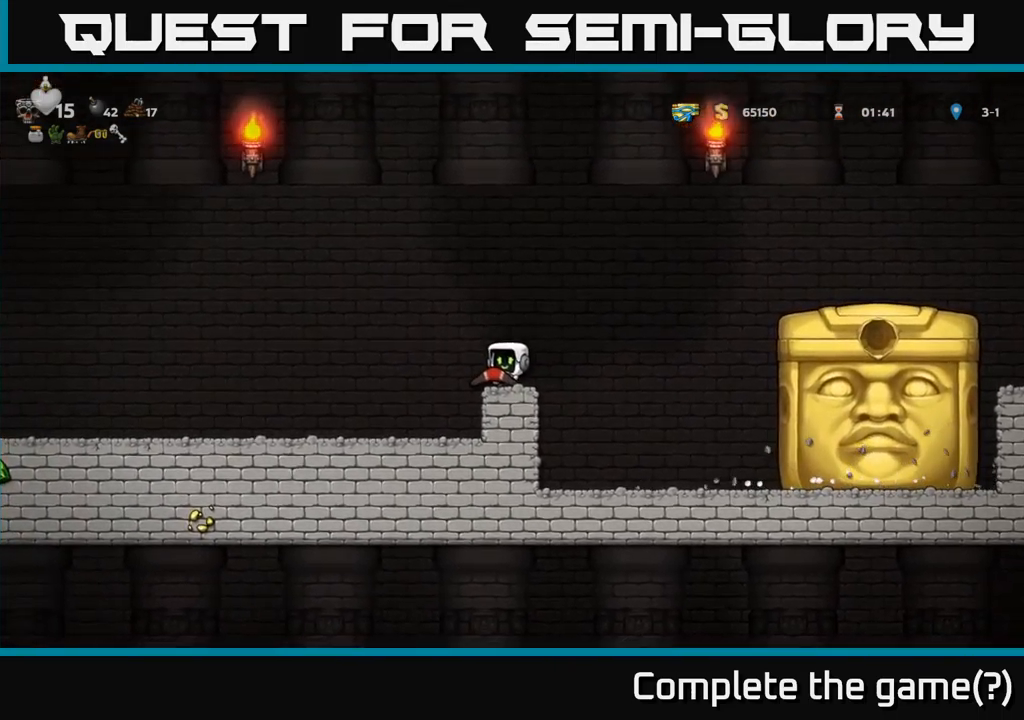
{"buttons": [], "left_stick": "center", "events": [[83, "DPAD_RIGHT", "down"], [100, "DPAD_RIGHT", "up"]]}
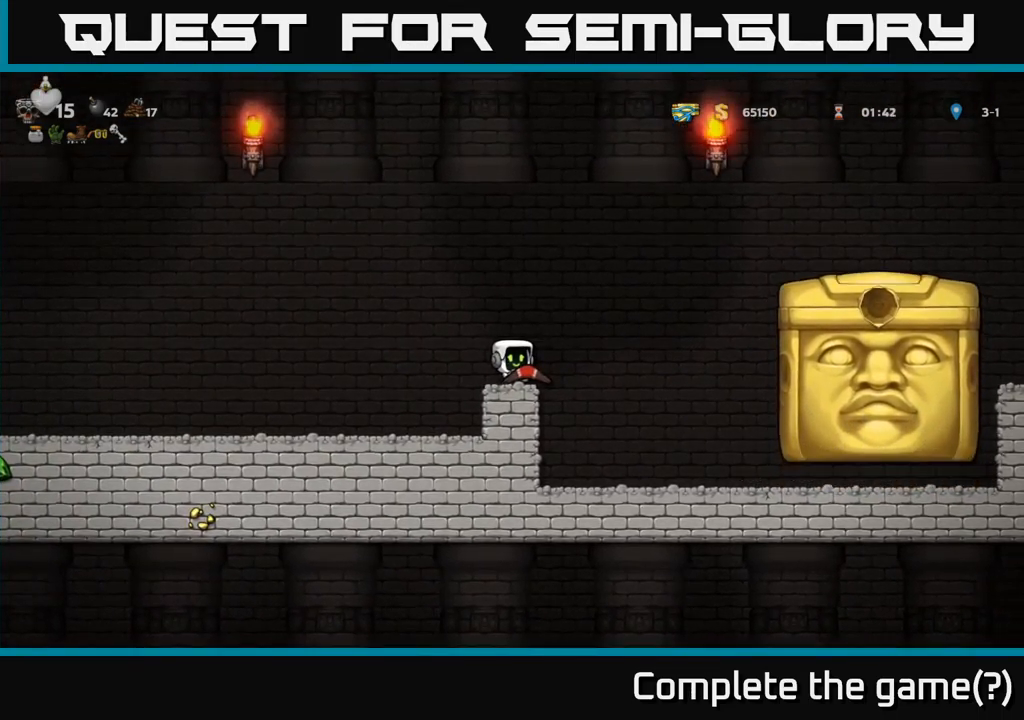
{"buttons": ["DPAD_LEFT"], "left_stick": "center", "events": [[217, "DPAD_LEFT", "down"]]}
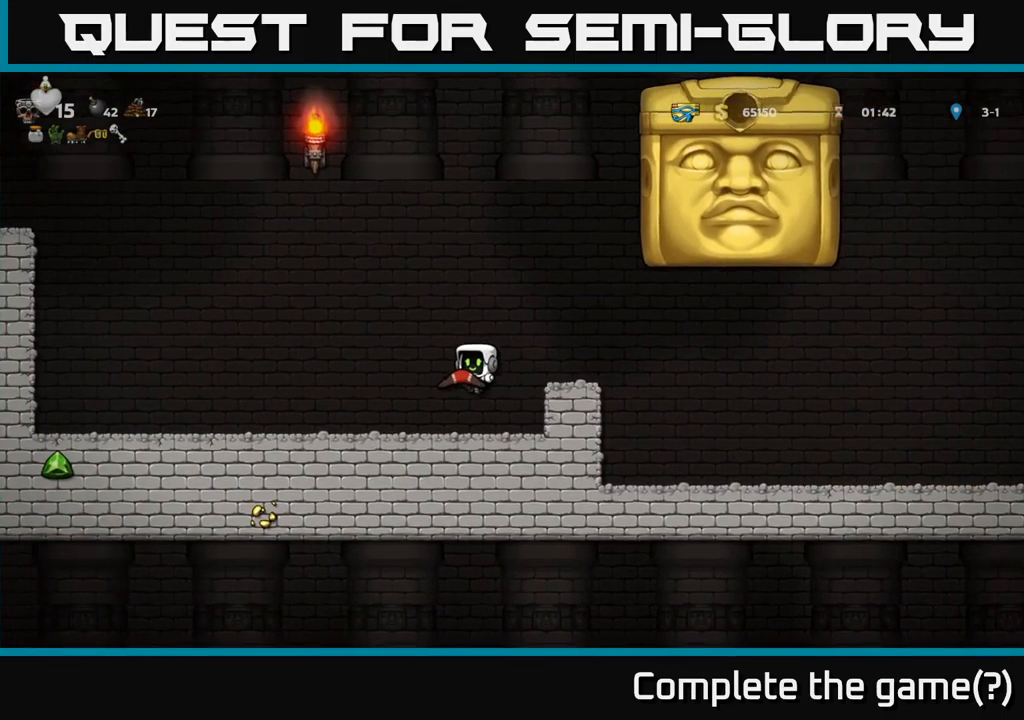
{"buttons": [], "left_stick": "center", "events": [[250, "DPAD_LEFT", "up"]]}
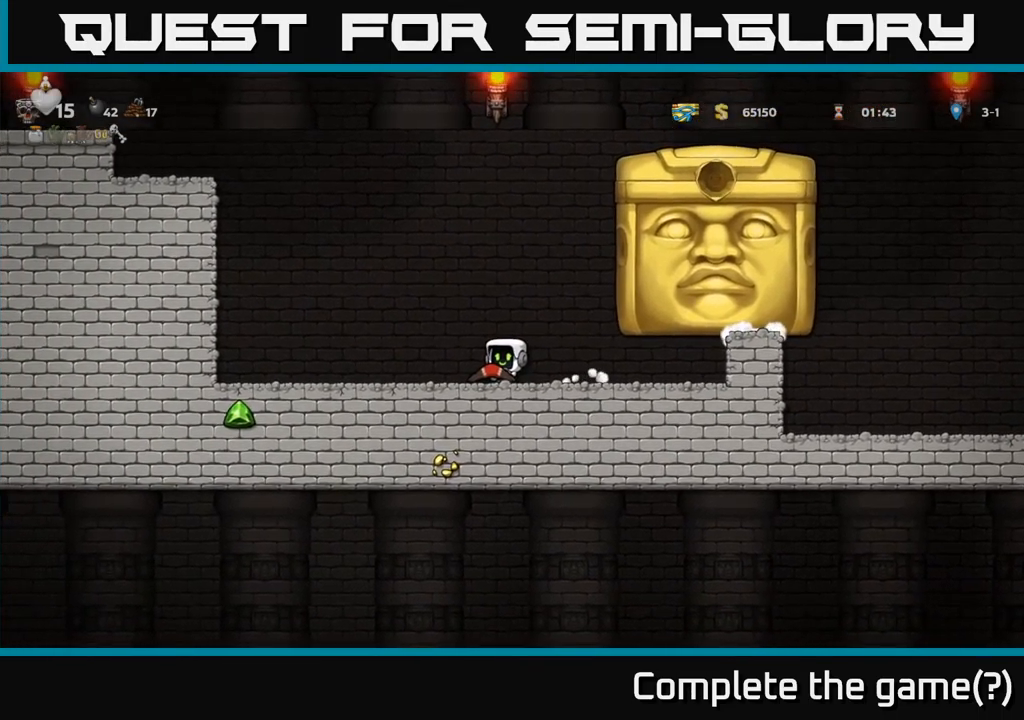
{"buttons": [], "left_stick": "center", "events": [[167, "DPAD_RIGHT", "down"], [350, "DPAD_RIGHT", "up"]]}